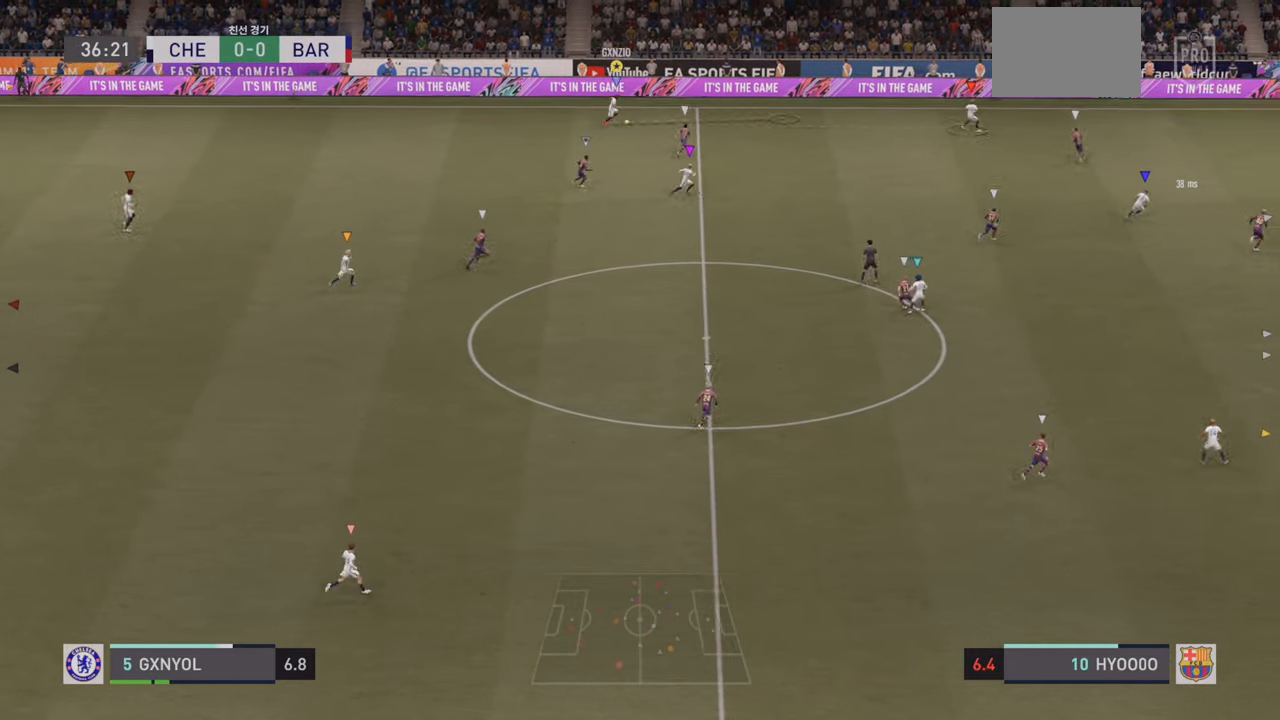
Gameplay with a controller (PlayStation layout); each line is a JSON object with the inputs held at the frame after it. "events" lists button and stick changes between this image and that frame as [ms after this image, input, new state], when the widget could be followed in between. Not read: L3 R3 right_stick.
{"buttons": ["R2"], "left_stick": "right", "events": [[450, "R2", "down"]]}
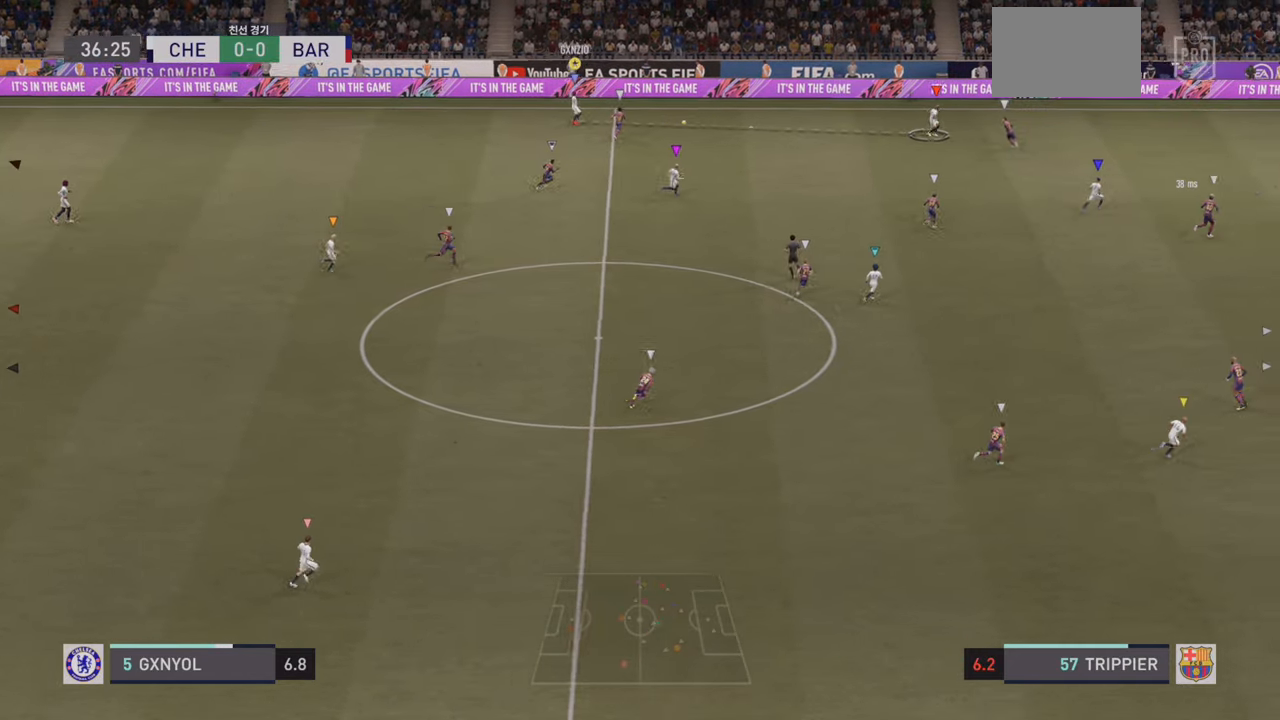
{"buttons": ["R2"], "left_stick": "right", "events": []}
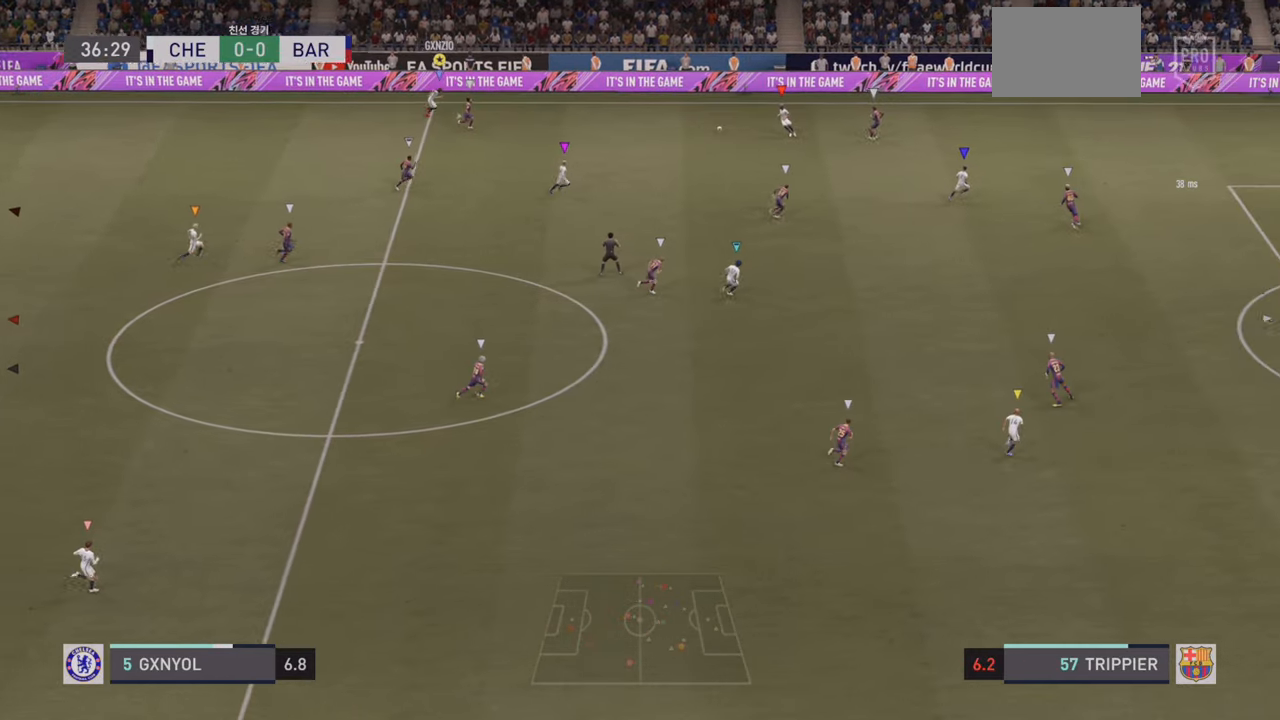
{"buttons": ["R2"], "left_stick": "right", "events": []}
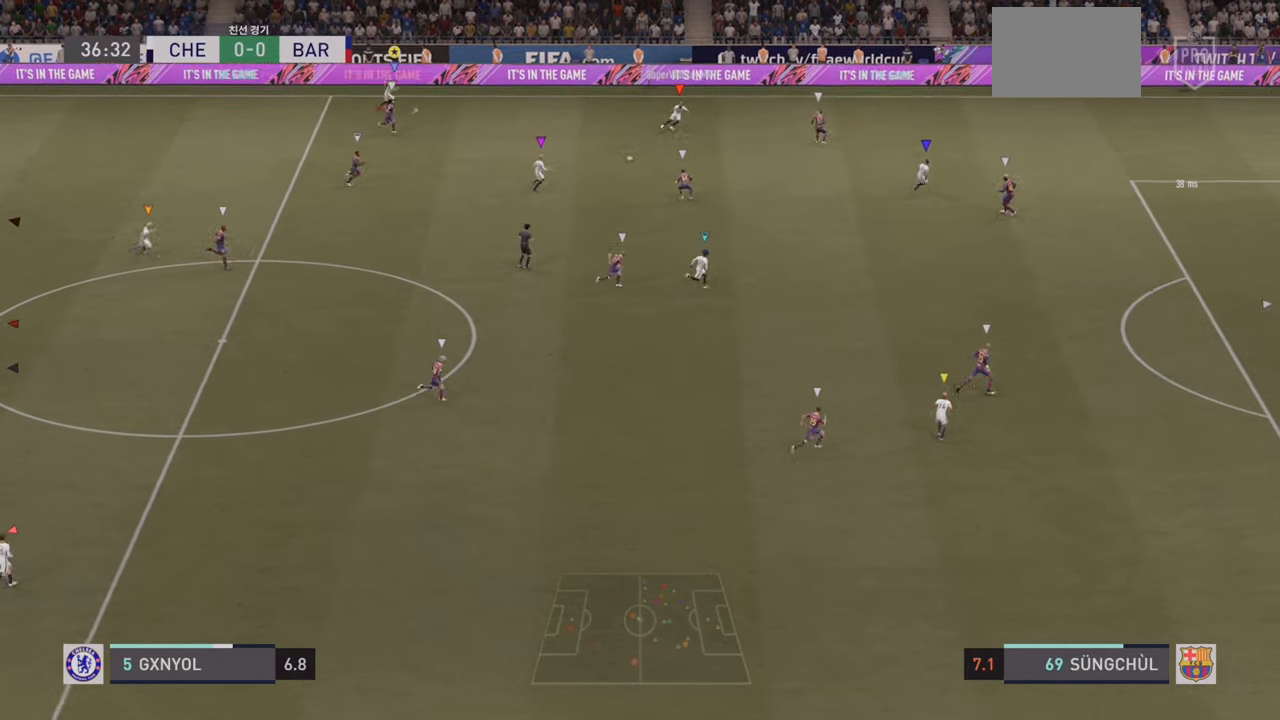
{"buttons": ["R2"], "left_stick": "right", "events": []}
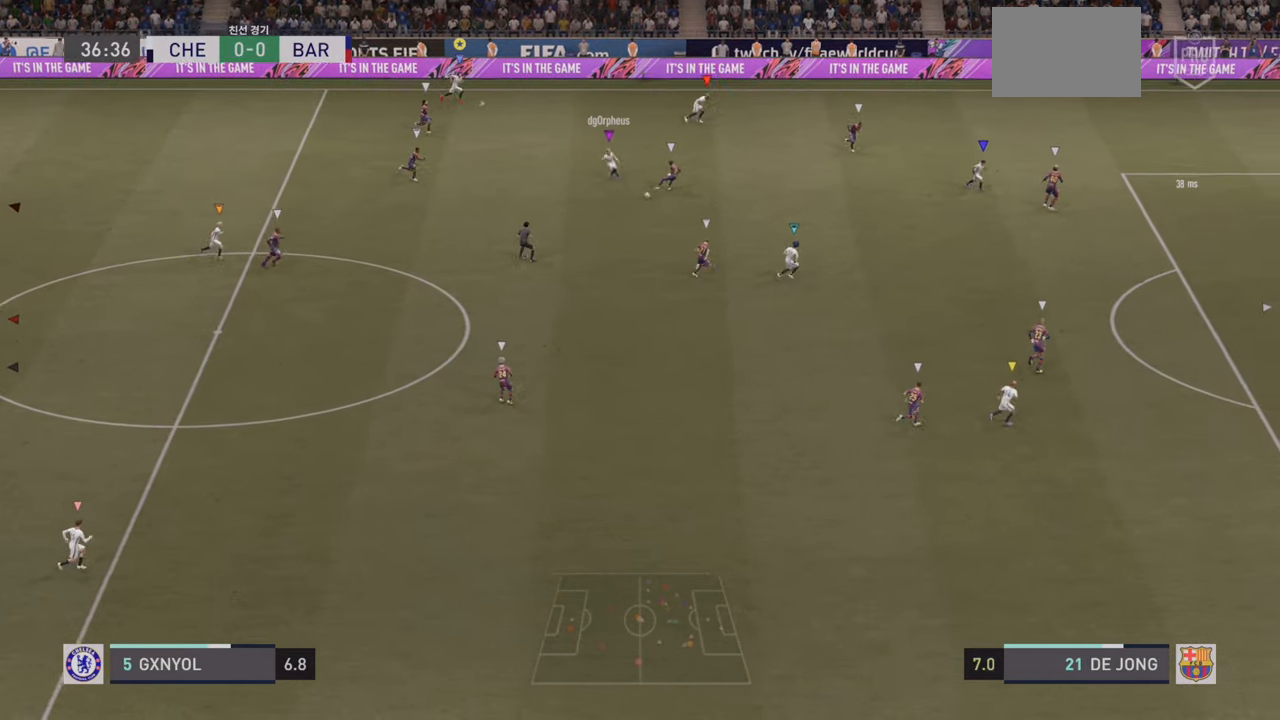
{"buttons": ["R2"], "left_stick": "right", "events": []}
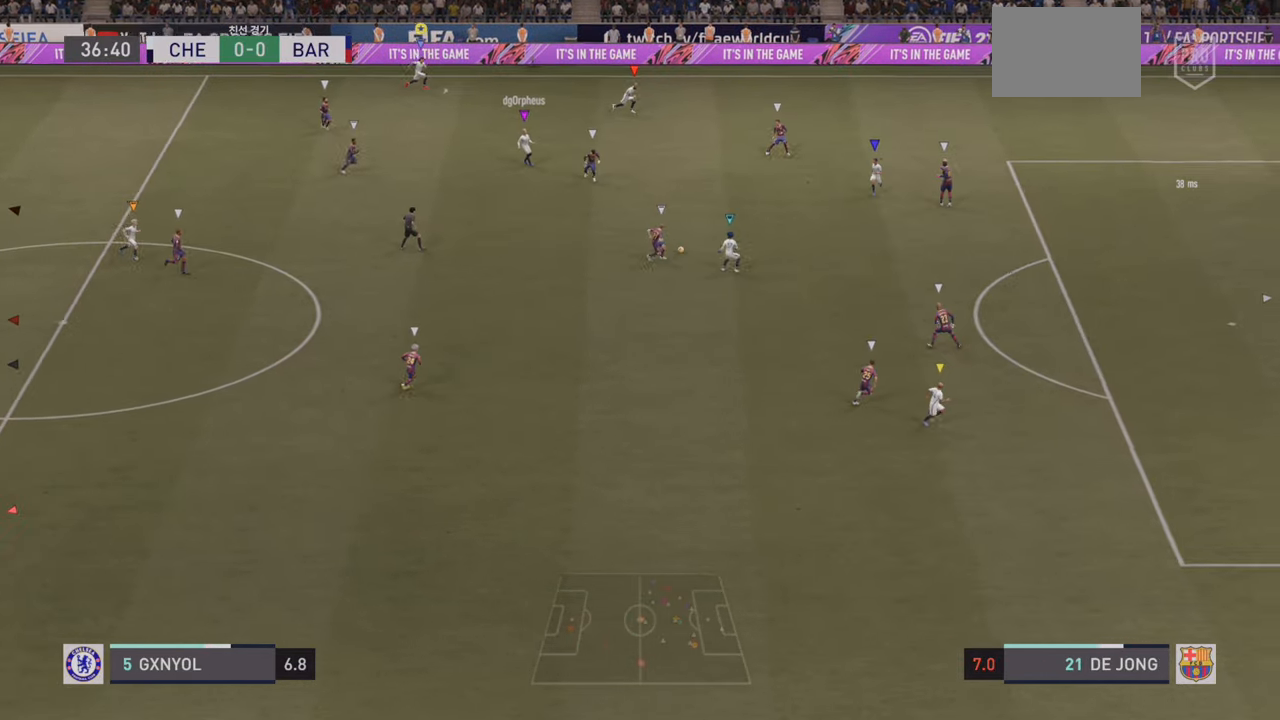
{"buttons": [], "left_stick": "down-right", "events": [[100, "R2", "up"], [383, "left_stick", "down-right"]]}
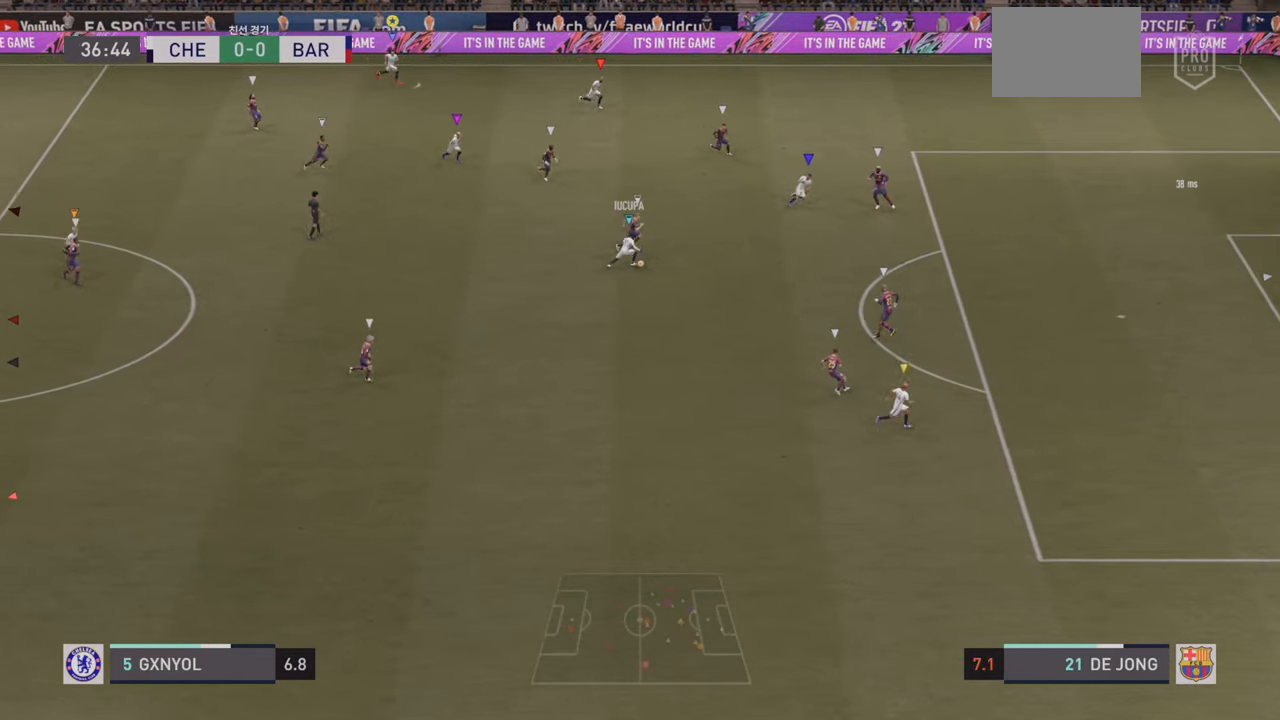
{"buttons": [], "left_stick": "down-left", "events": [[267, "left_stick", "down"], [333, "L1", "down"], [367, "left_stick", "down-left"], [467, "L1", "up"]]}
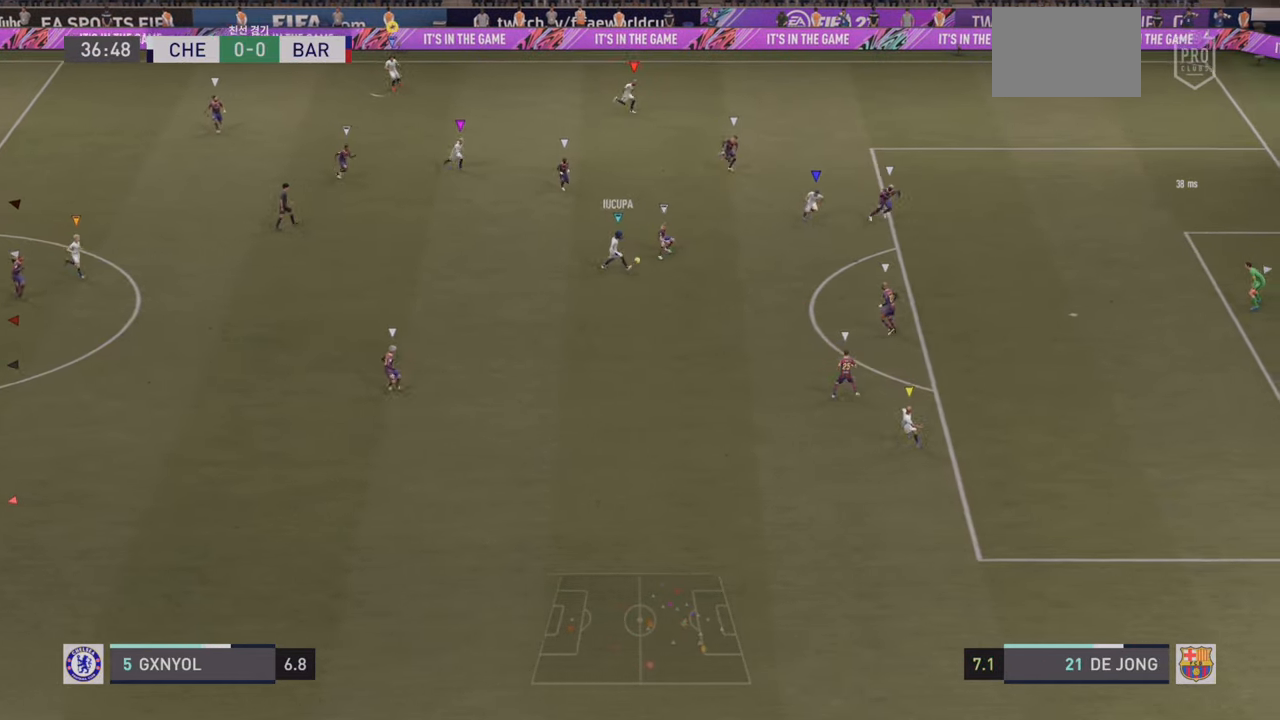
{"buttons": [], "left_stick": "down-left", "events": []}
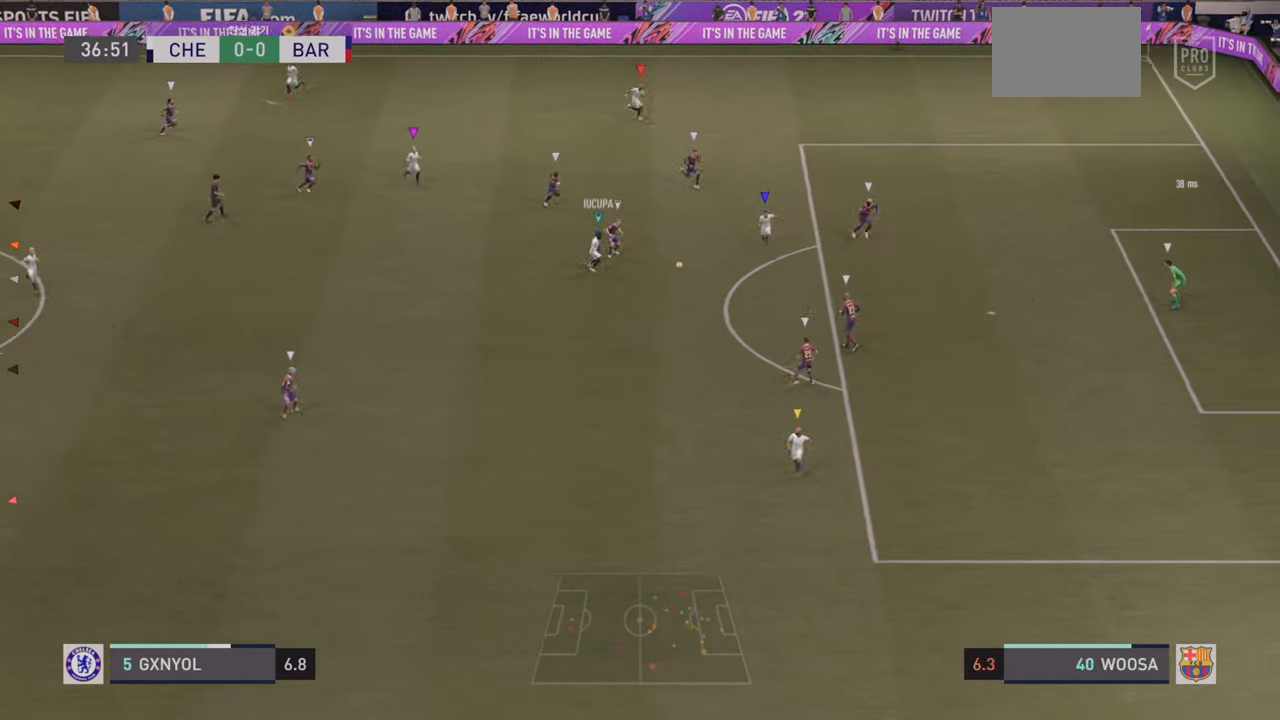
{"buttons": [], "left_stick": "down", "events": [[367, "left_stick", "down"]]}
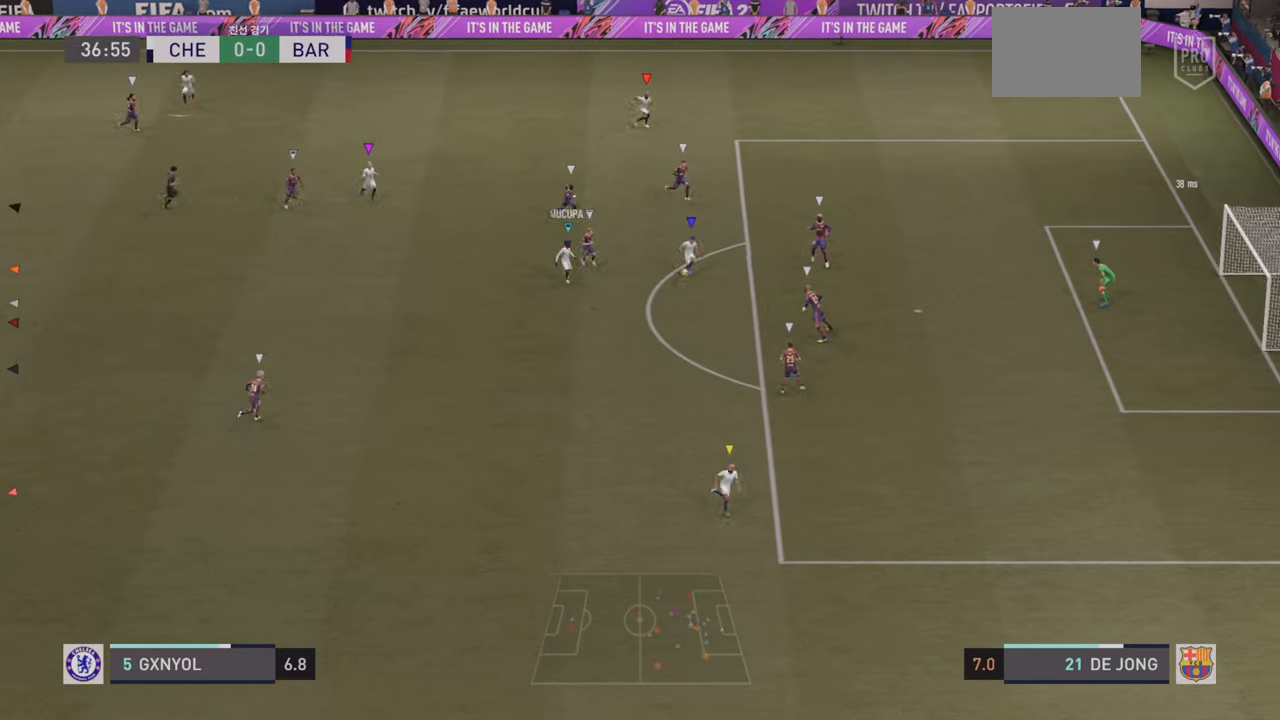
{"buttons": [], "left_stick": "down", "events": [[384, "L1", "down"], [500, "L1", "up"]]}
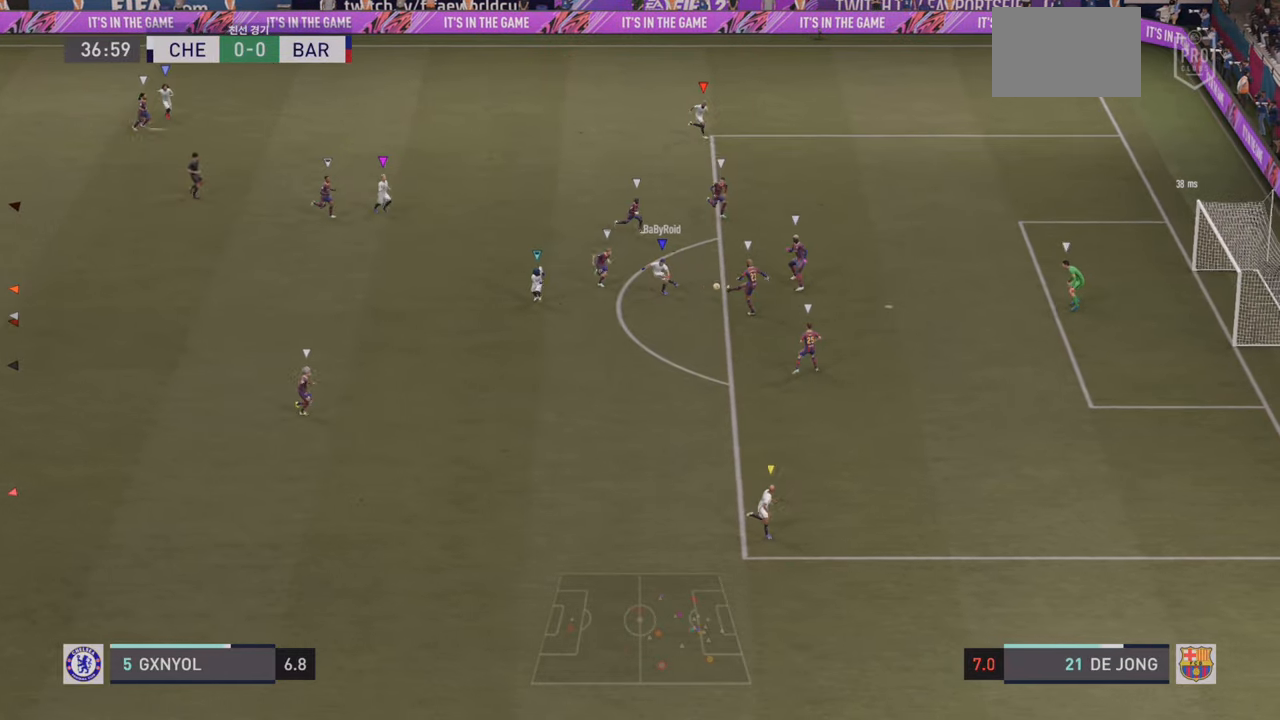
{"buttons": [], "left_stick": "down-left", "events": [[50, "left_stick", "down-left"]]}